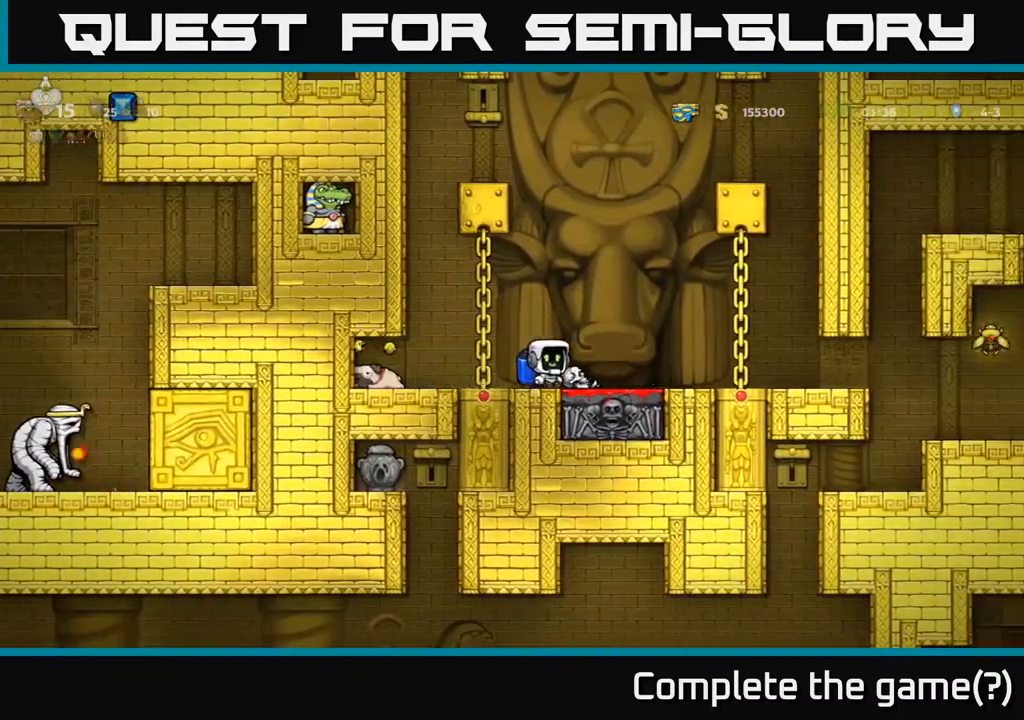
Gameplay with a controller (Xbox layout); each line is a JSON object with the inputs held at the frame after it. "events" lists button and stick changes between this image and that frame as [ms after this image, input, new state], when the widget could be followed in between.
{"buttons": ["DPAD_RIGHT"], "left_stick": "center", "right_stick": "center", "events": [[83, "DPAD_DOWN", "down"], [150, "X", "down"], [217, "DPAD_DOWN", "up"], [267, "X", "up"], [300, "DPAD_RIGHT", "down"]]}
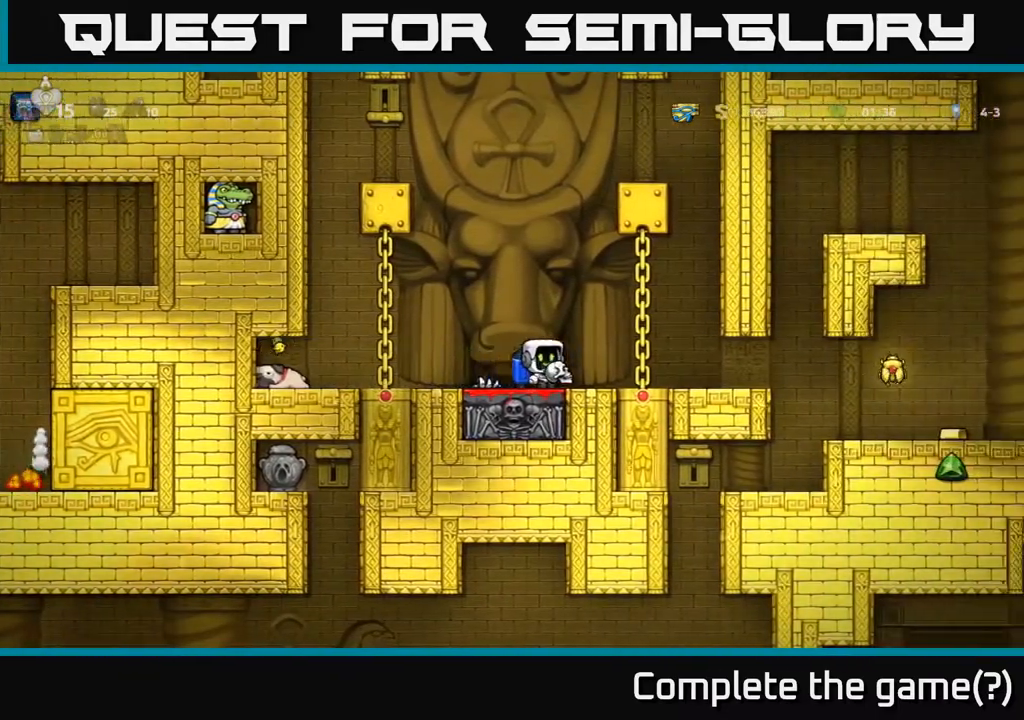
{"buttons": ["X"], "left_stick": "center", "right_stick": "center", "events": [[83, "DPAD_RIGHT", "up"], [383, "A", "down"], [483, "X", "down"], [500, "A", "up"]]}
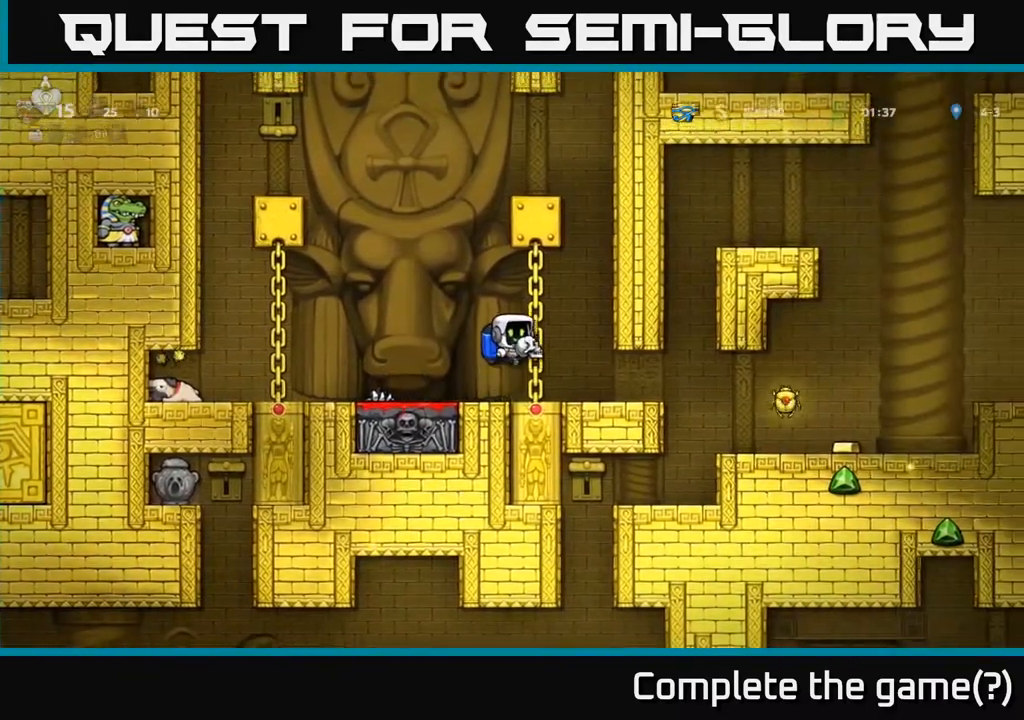
{"buttons": [], "left_stick": "center", "right_stick": "center", "events": [[50, "X", "up"]]}
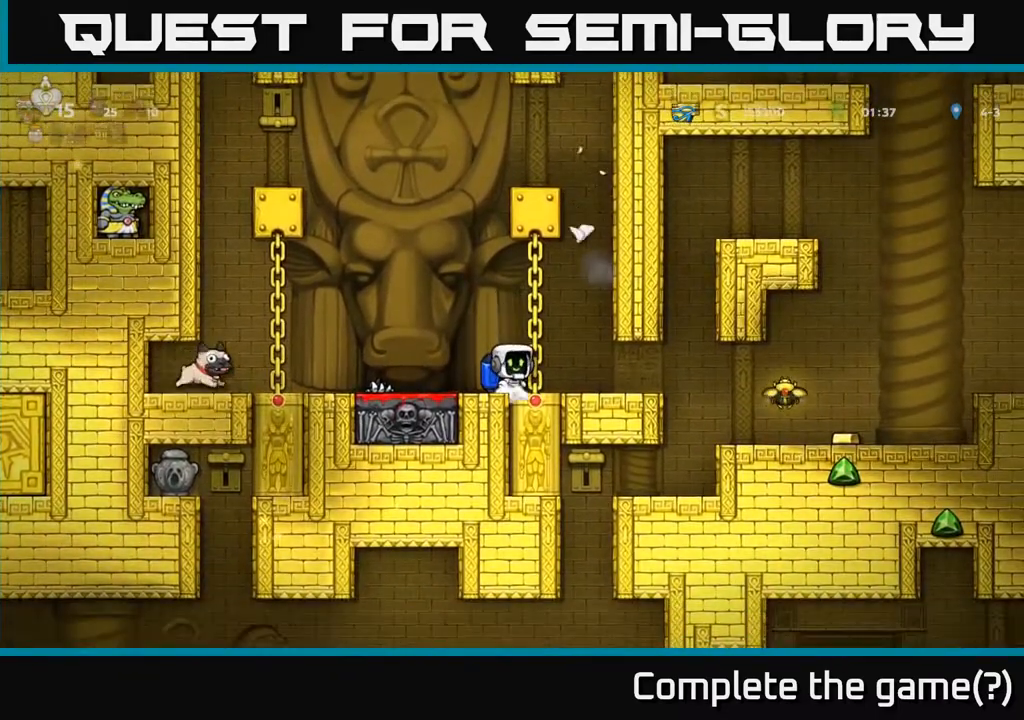
{"buttons": ["X", "DPAD_LEFT"], "left_stick": "center", "right_stick": "center", "events": [[167, "DPAD_LEFT", "down"], [500, "X", "down"]]}
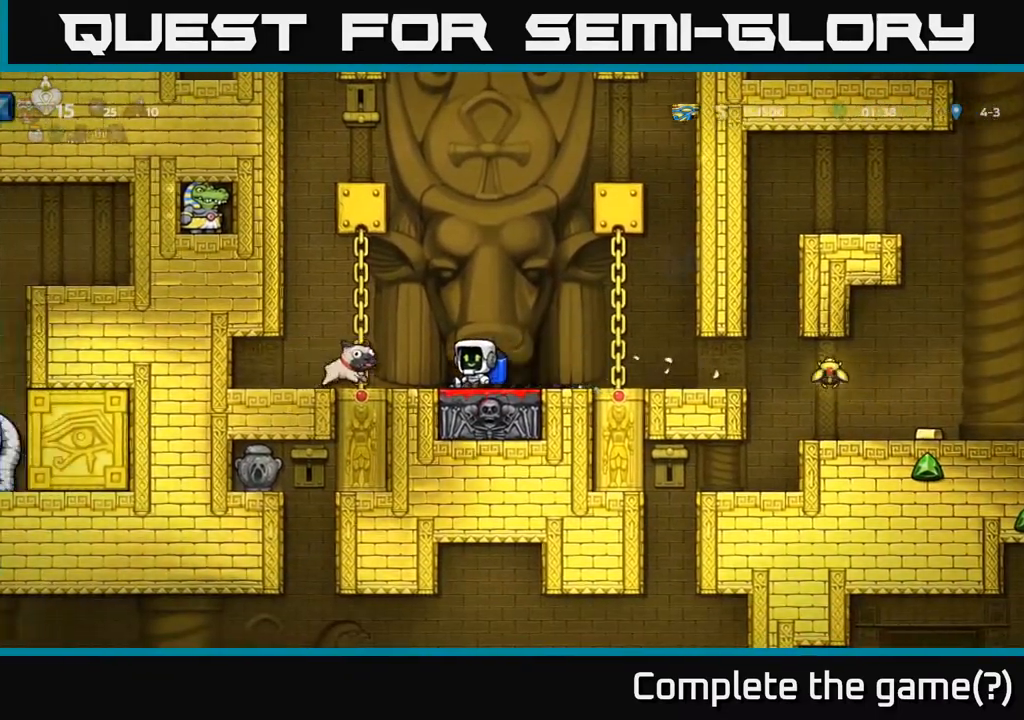
{"buttons": ["DPAD_LEFT"], "left_stick": "center", "right_stick": "center", "events": [[50, "DPAD_LEFT", "up"], [83, "X", "up"], [417, "DPAD_LEFT", "down"]]}
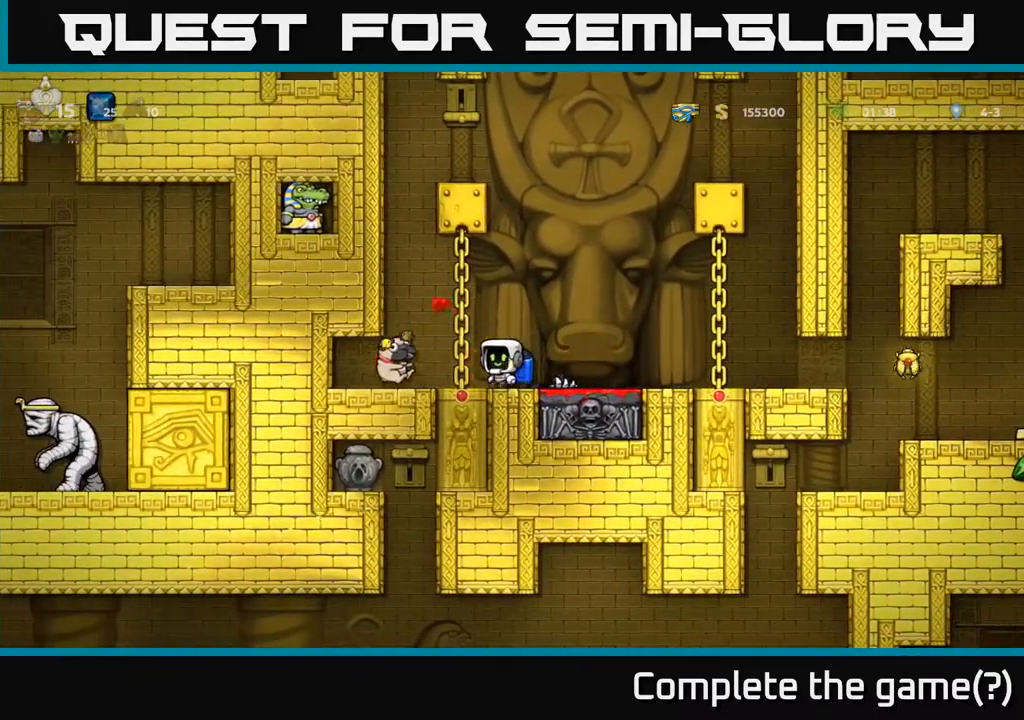
{"buttons": ["DPAD_RIGHT"], "left_stick": "center", "right_stick": "center", "events": [[433, "DPAD_LEFT", "up"], [450, "DPAD_RIGHT", "down"]]}
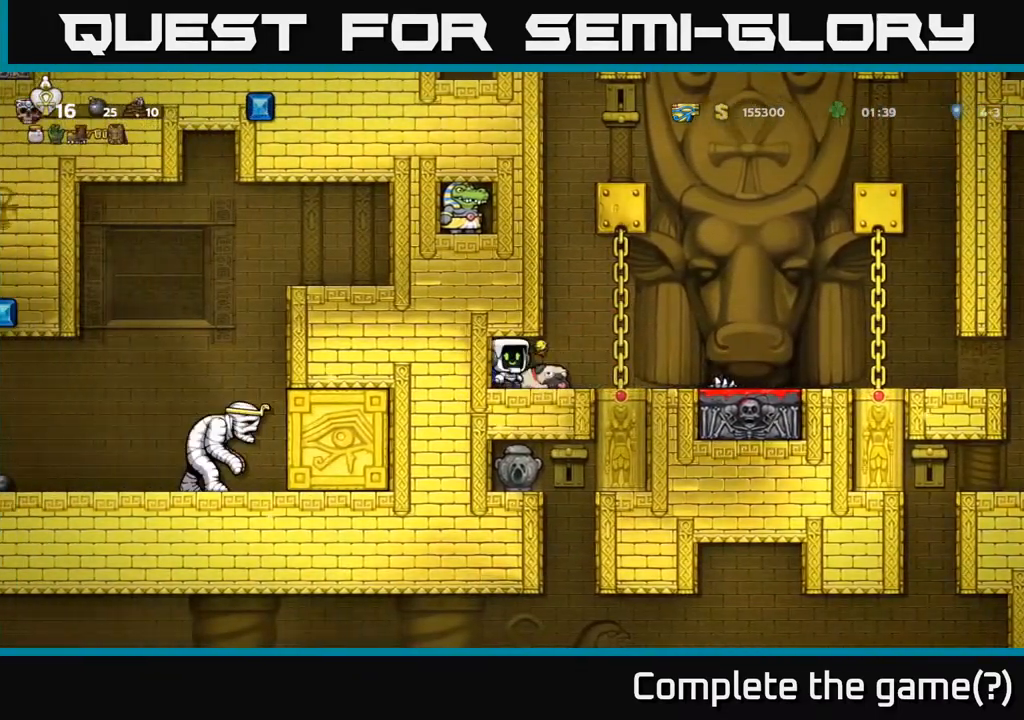
{"buttons": ["DPAD_RIGHT"], "left_stick": "center", "right_stick": "center", "events": []}
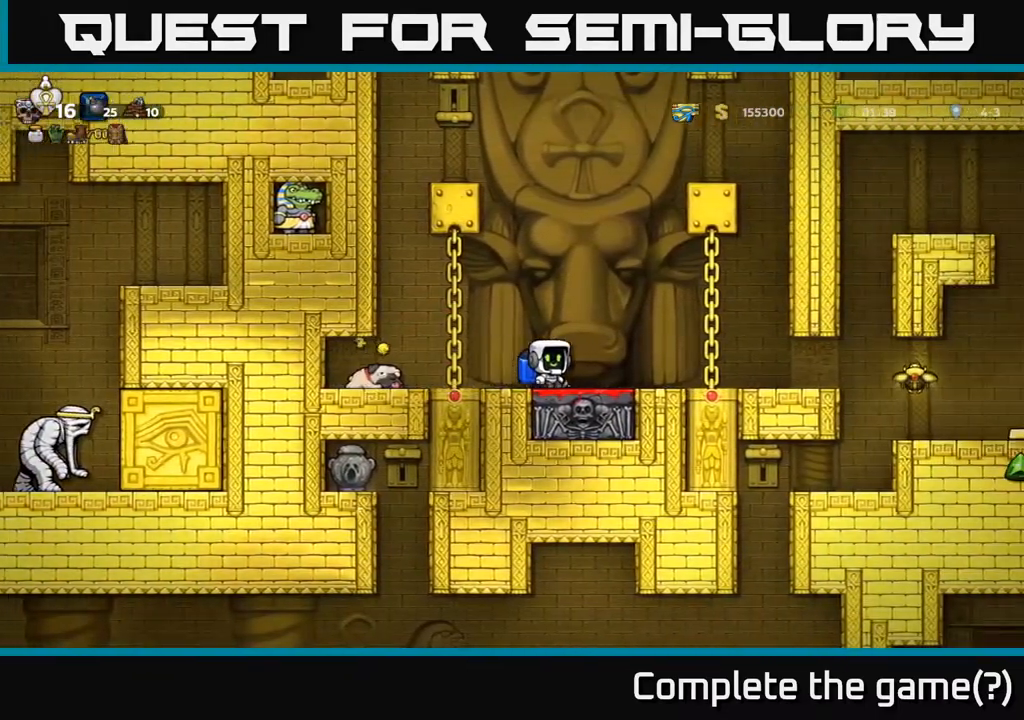
{"buttons": [], "left_stick": "center", "right_stick": "center", "events": [[333, "DPAD_RIGHT", "up"]]}
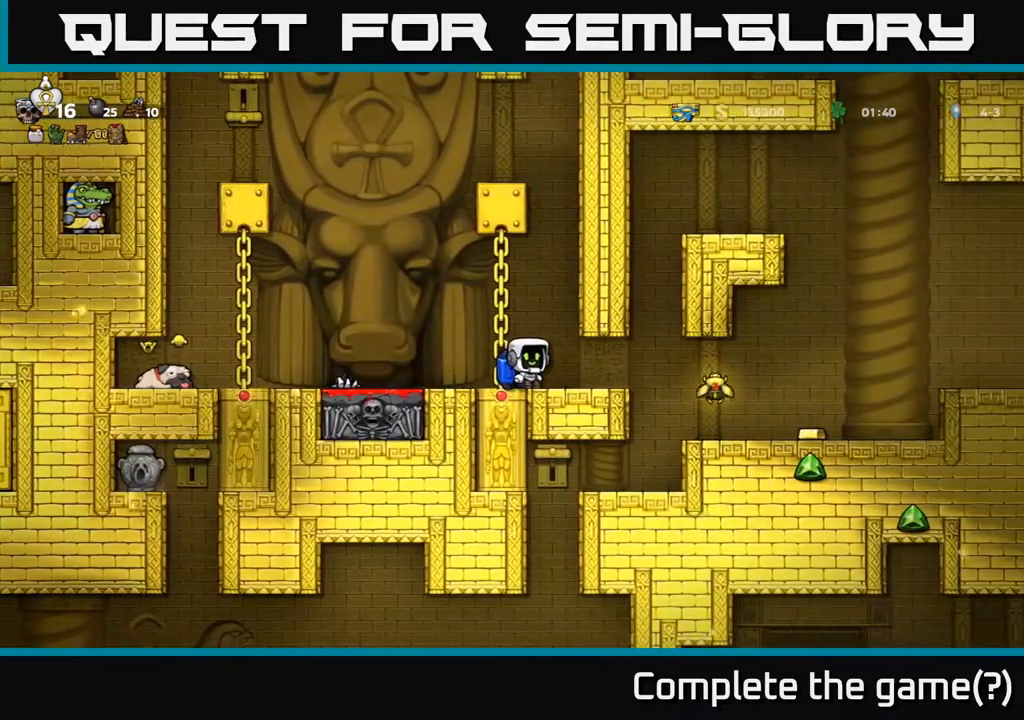
{"buttons": ["DPAD_RIGHT"], "left_stick": "center", "right_stick": "center", "events": [[100, "DPAD_RIGHT", "down"]]}
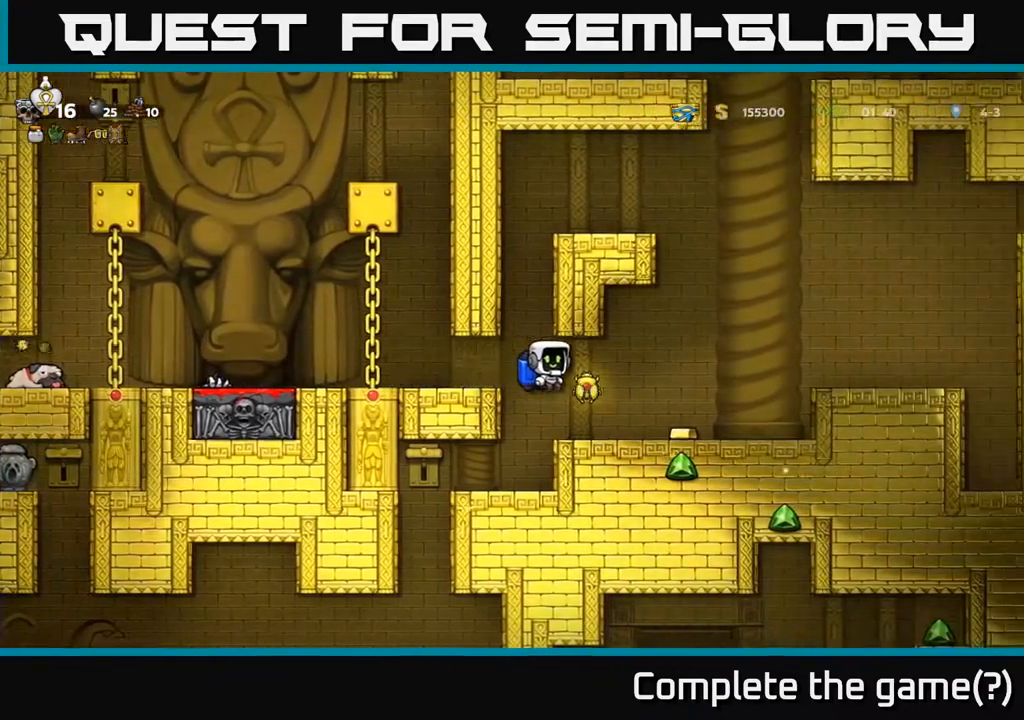
{"buttons": ["DPAD_LEFT"], "left_stick": "center", "right_stick": "center", "events": [[133, "DPAD_RIGHT", "up"], [333, "DPAD_RIGHT", "down"], [450, "DPAD_RIGHT", "up"], [483, "DPAD_LEFT", "down"]]}
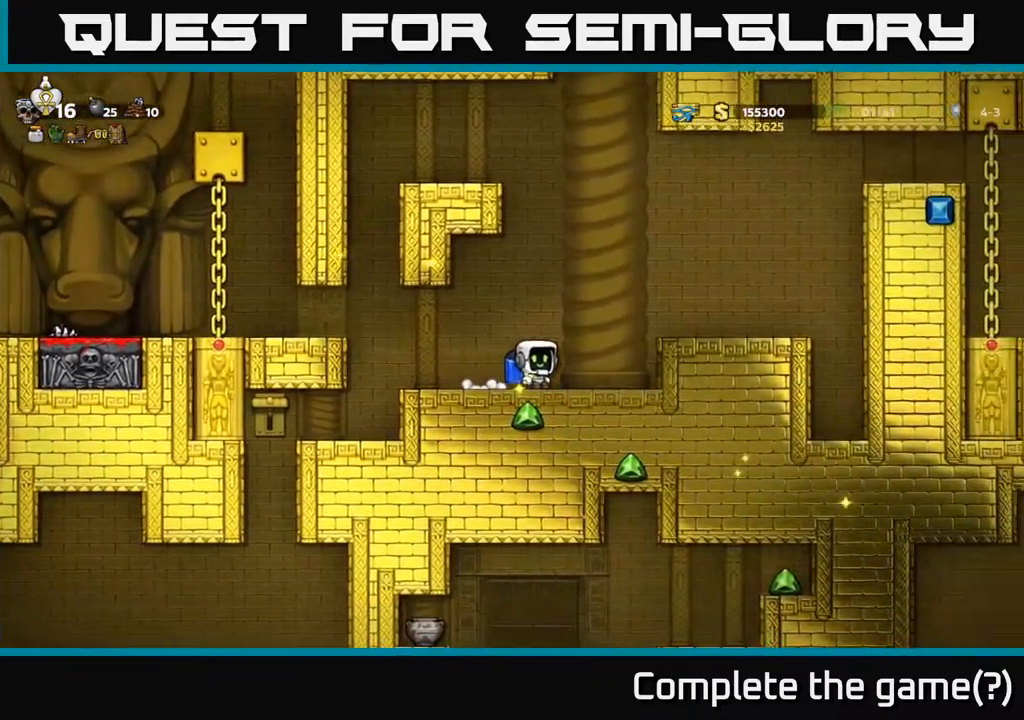
{"buttons": ["DPAD_LEFT"], "left_stick": "center", "right_stick": "center", "events": [[267, "A", "down"], [367, "A", "up"]]}
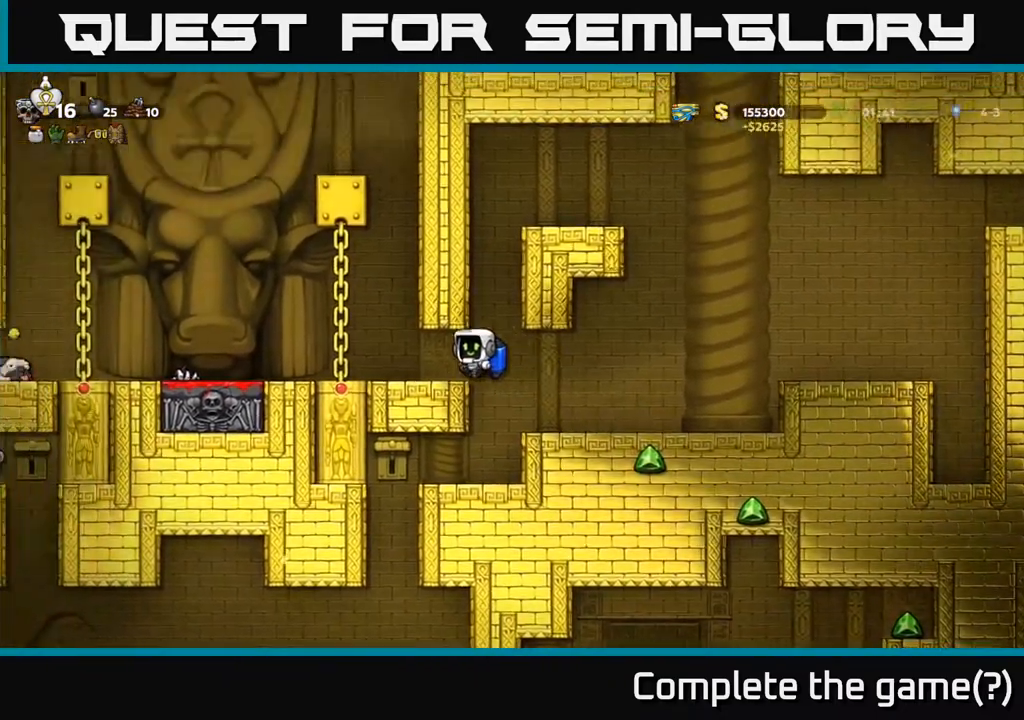
{"buttons": ["DPAD_LEFT"], "left_stick": "center", "right_stick": "center", "events": []}
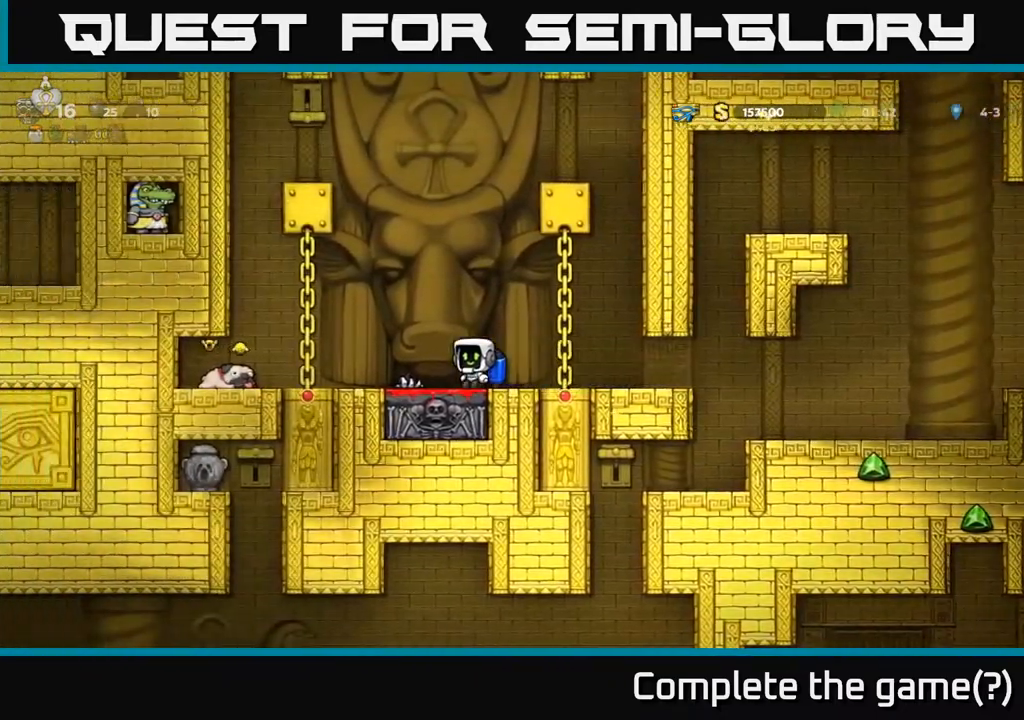
{"buttons": ["DPAD_DOWN", "DPAD_LEFT"], "left_stick": "center", "right_stick": "center", "events": [[500, "DPAD_DOWN", "down"]]}
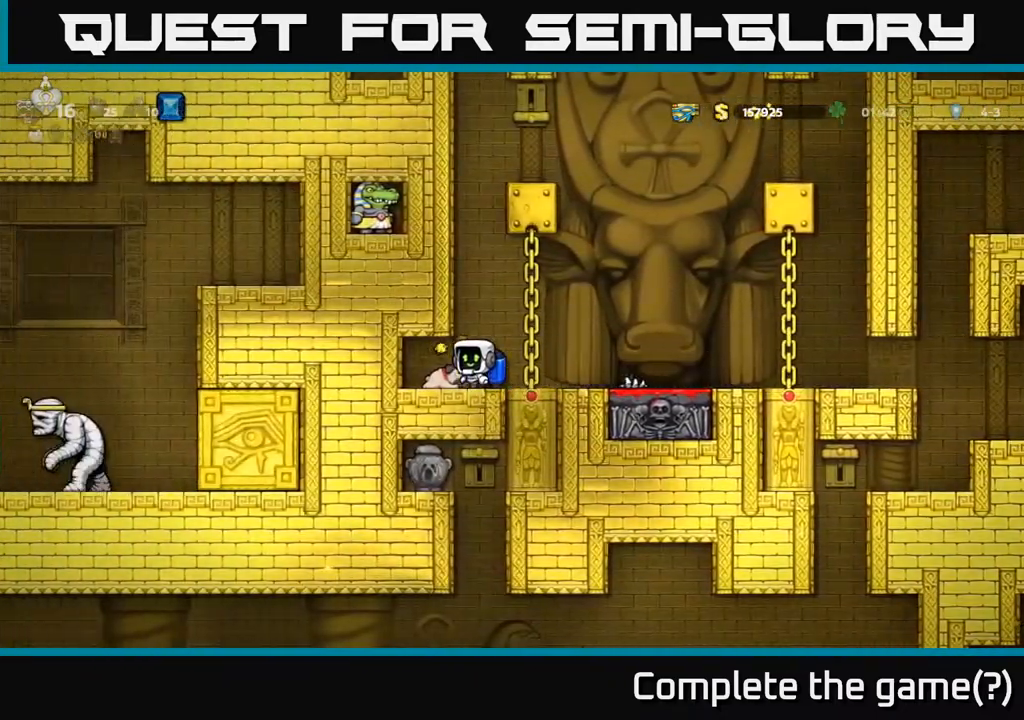
{"buttons": ["DPAD_DOWN", "DPAD_RIGHT"], "left_stick": "center", "right_stick": "center", "events": [[50, "X", "down"], [67, "DPAD_LEFT", "up"], [133, "DPAD_RIGHT", "down"], [133, "X", "up"], [150, "DPAD_DOWN", "up"], [500, "DPAD_DOWN", "down"]]}
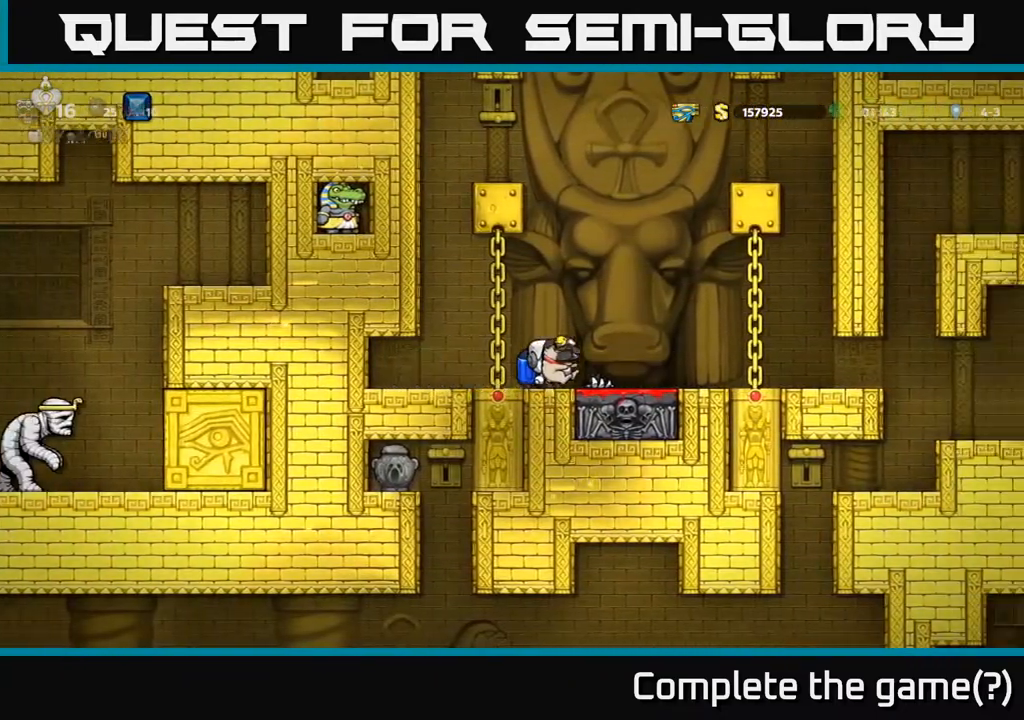
{"buttons": ["DPAD_RIGHT"], "left_stick": "center", "right_stick": "center", "events": [[33, "DPAD_RIGHT", "up"], [50, "X", "down"], [100, "X", "up"], [150, "DPAD_DOWN", "up"], [200, "DPAD_LEFT", "down"], [283, "DPAD_LEFT", "up"], [317, "DPAD_RIGHT", "down"], [350, "A", "down"], [400, "A", "up"]]}
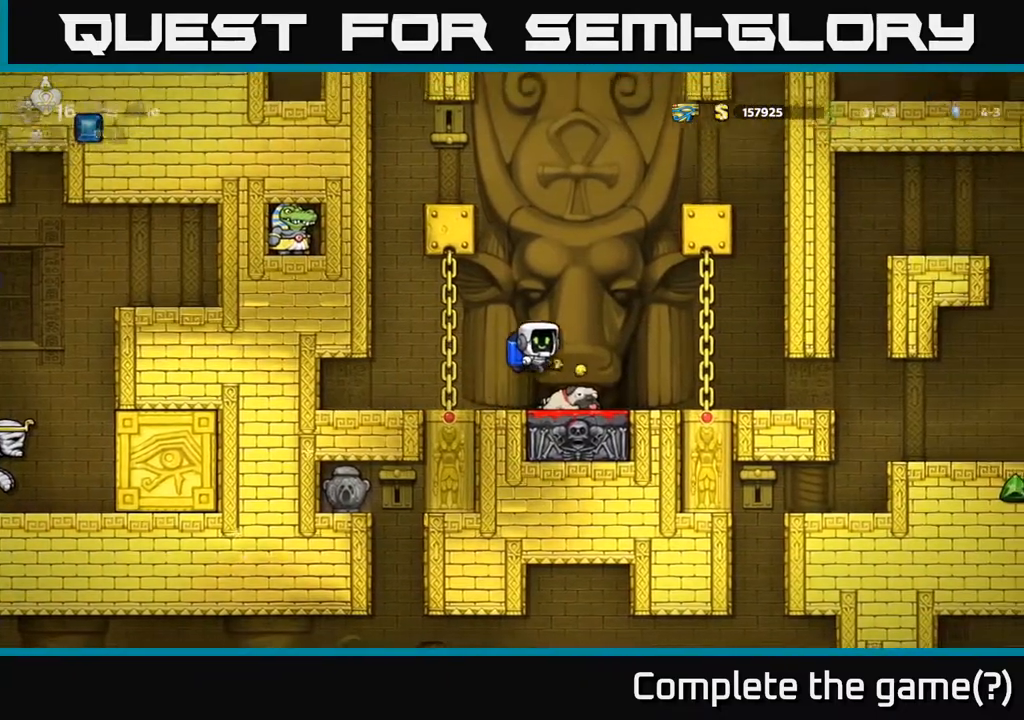
{"buttons": ["DPAD_LEFT"], "left_stick": "center", "right_stick": "center", "events": [[83, "DPAD_RIGHT", "up"], [117, "DPAD_LEFT", "down"]]}
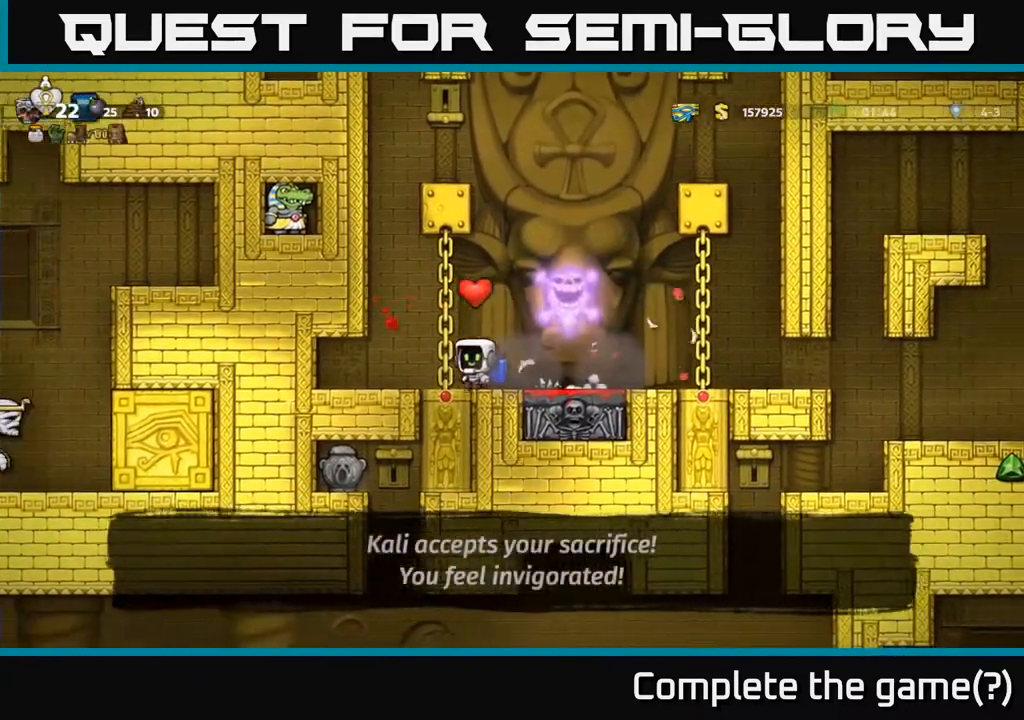
{"buttons": ["DPAD_RIGHT"], "left_stick": "center", "right_stick": "center", "events": [[217, "DPAD_LEFT", "up"], [233, "DPAD_RIGHT", "down"]]}
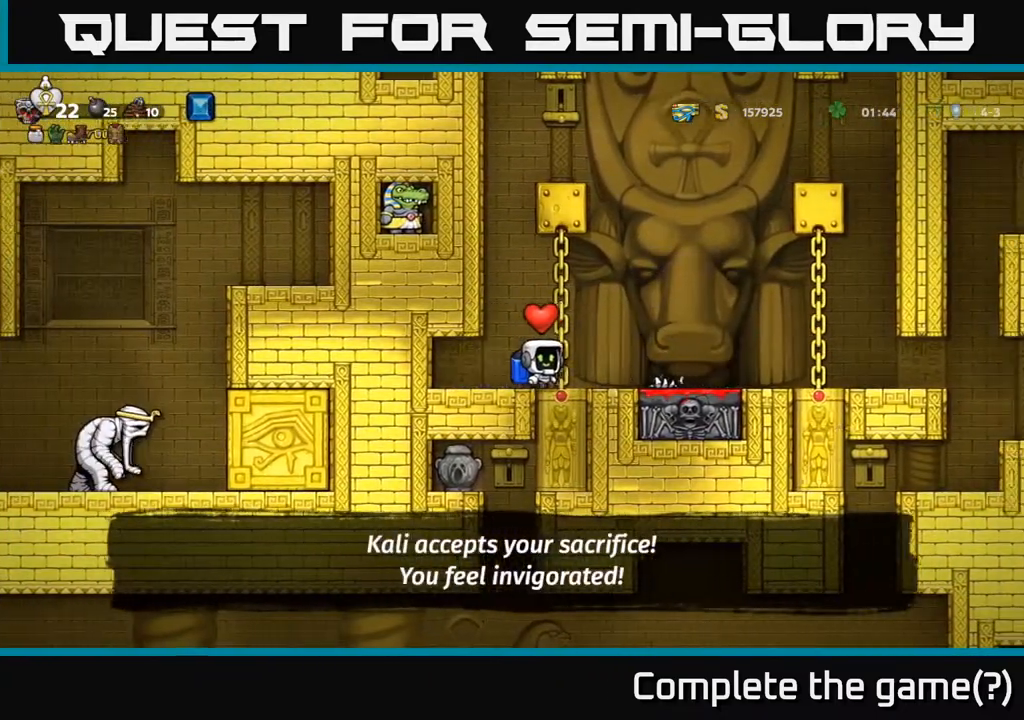
{"buttons": ["DPAD_RIGHT"], "left_stick": "center", "right_stick": "center", "events": []}
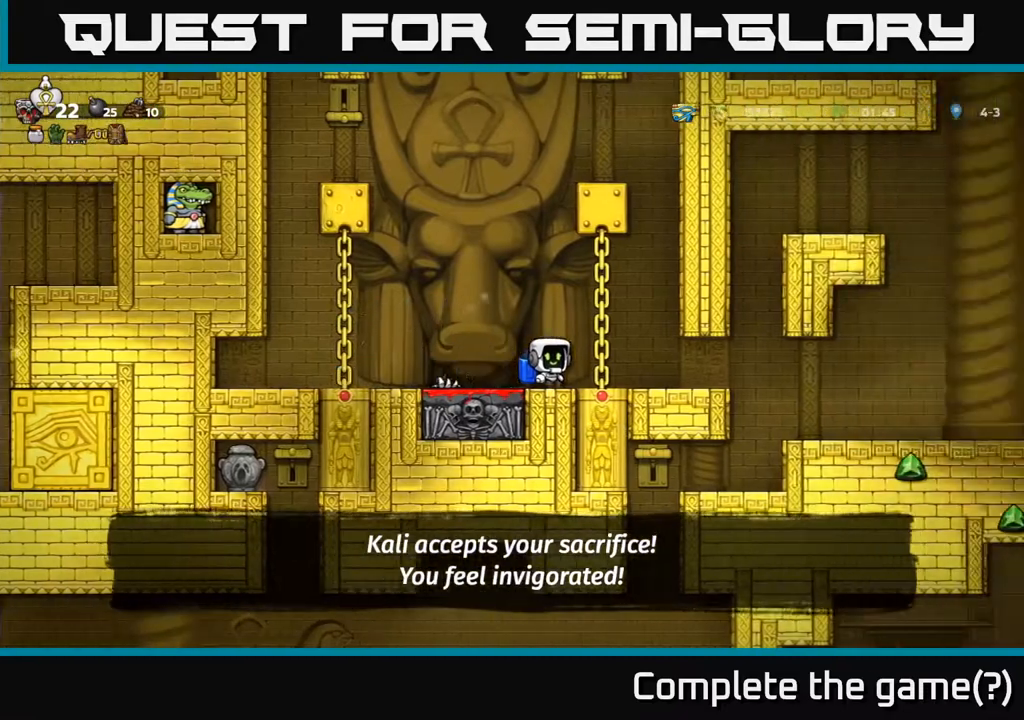
{"buttons": [], "left_stick": "center", "right_stick": "center", "events": [[83, "DPAD_RIGHT", "up"]]}
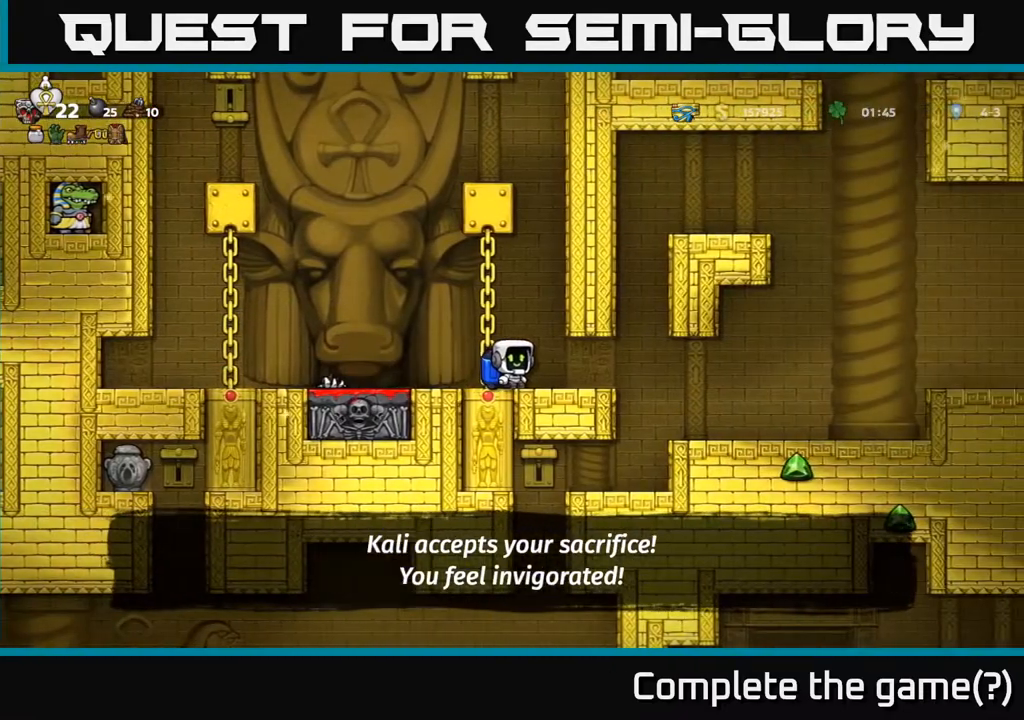
{"buttons": [], "left_stick": "center", "right_stick": "center", "events": []}
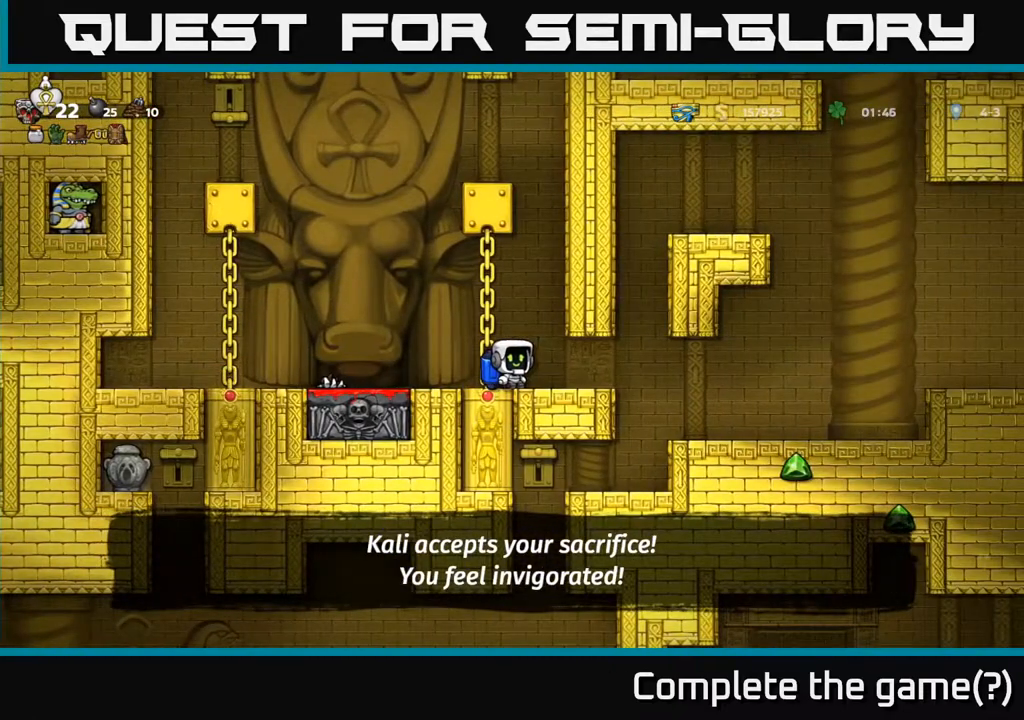
{"buttons": ["DPAD_LEFT"], "left_stick": "center", "right_stick": "center", "events": [[17, "DPAD_LEFT", "down"], [117, "DPAD_LEFT", "up"], [467, "DPAD_LEFT", "down"]]}
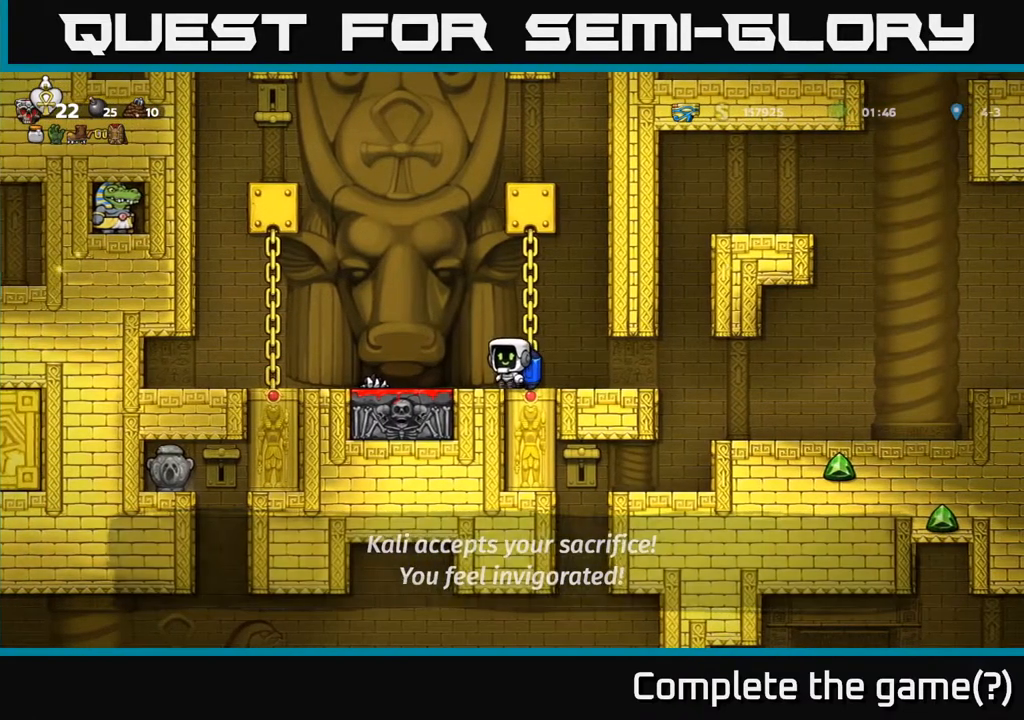
{"buttons": [], "left_stick": "center", "right_stick": "center", "events": [[150, "DPAD_LEFT", "up"]]}
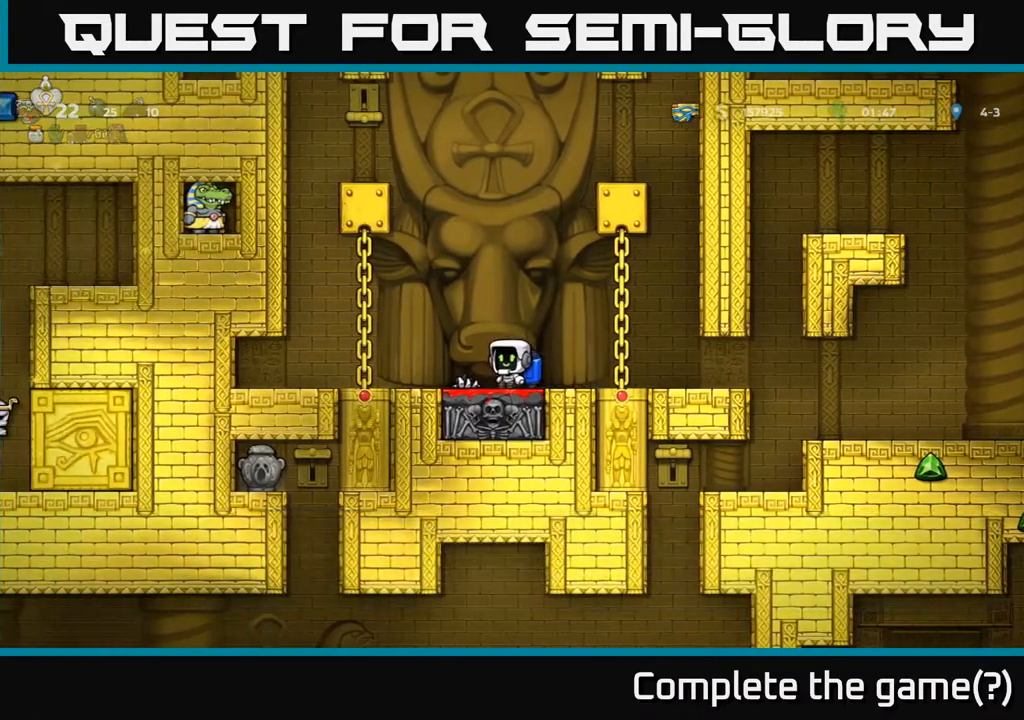
{"buttons": [], "left_stick": "center", "right_stick": "center", "events": []}
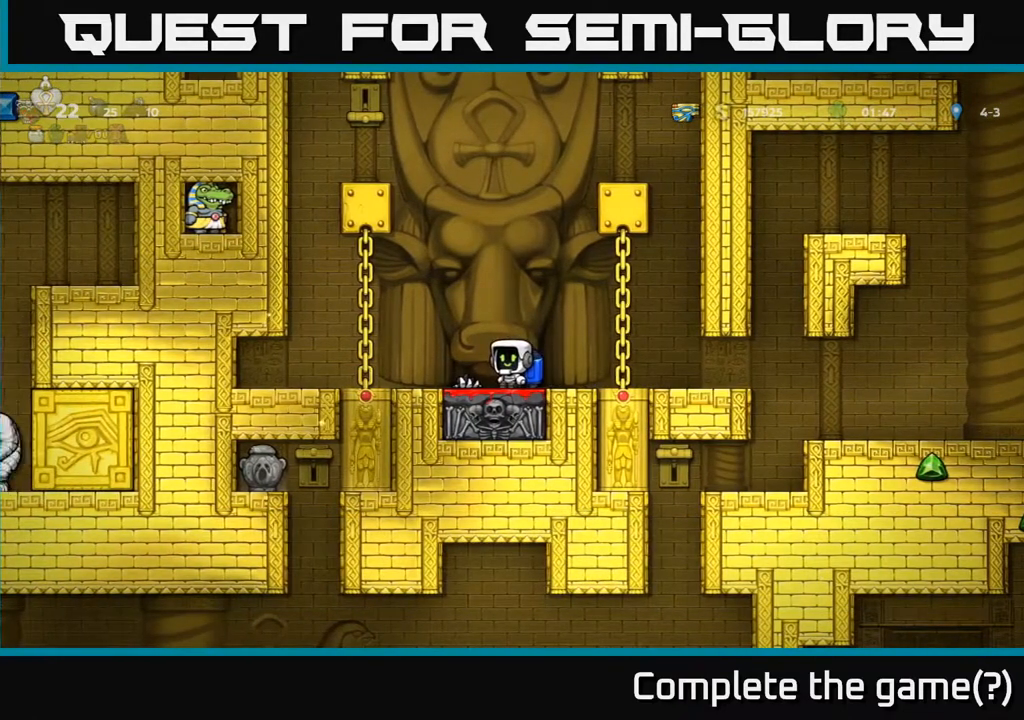
{"buttons": [], "left_stick": "center", "right_stick": "center", "events": [[33, "DPAD_RIGHT", "down"], [317, "DPAD_RIGHT", "up"]]}
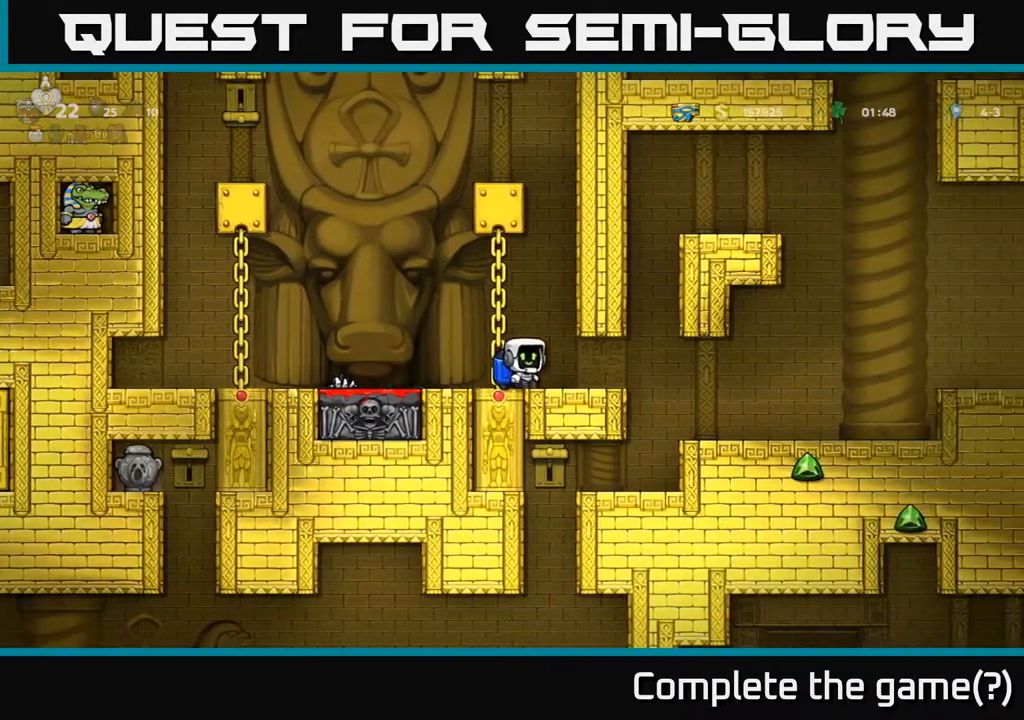
{"buttons": [], "left_stick": "center", "right_stick": "center", "events": []}
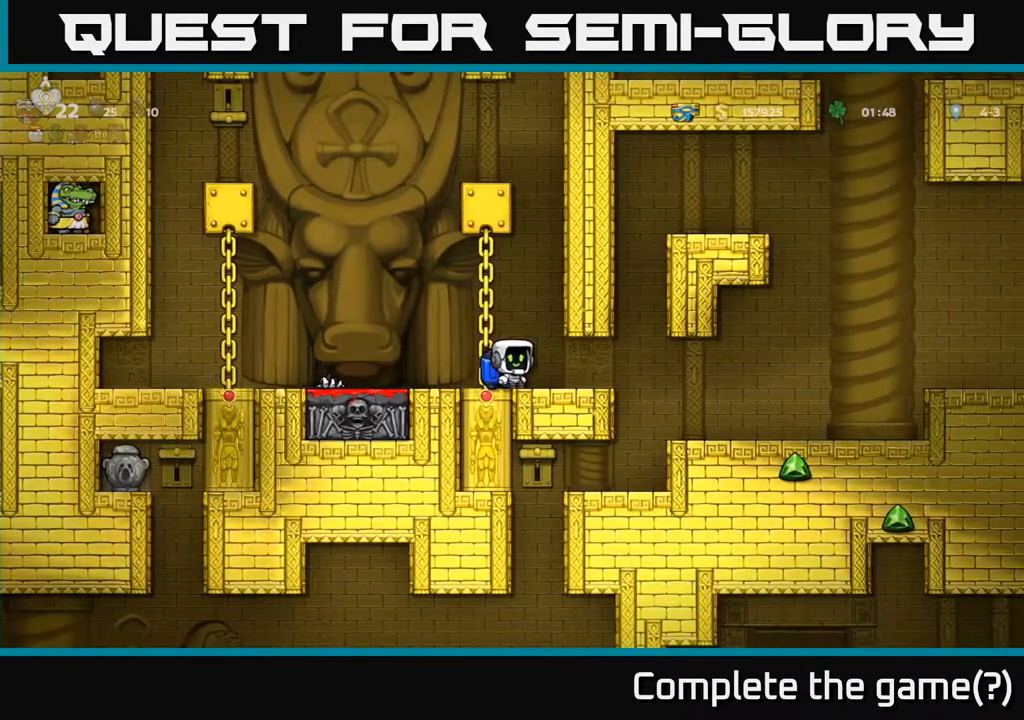
{"buttons": ["DPAD_RIGHT"], "left_stick": "center", "right_stick": "center", "events": [[267, "DPAD_RIGHT", "down"]]}
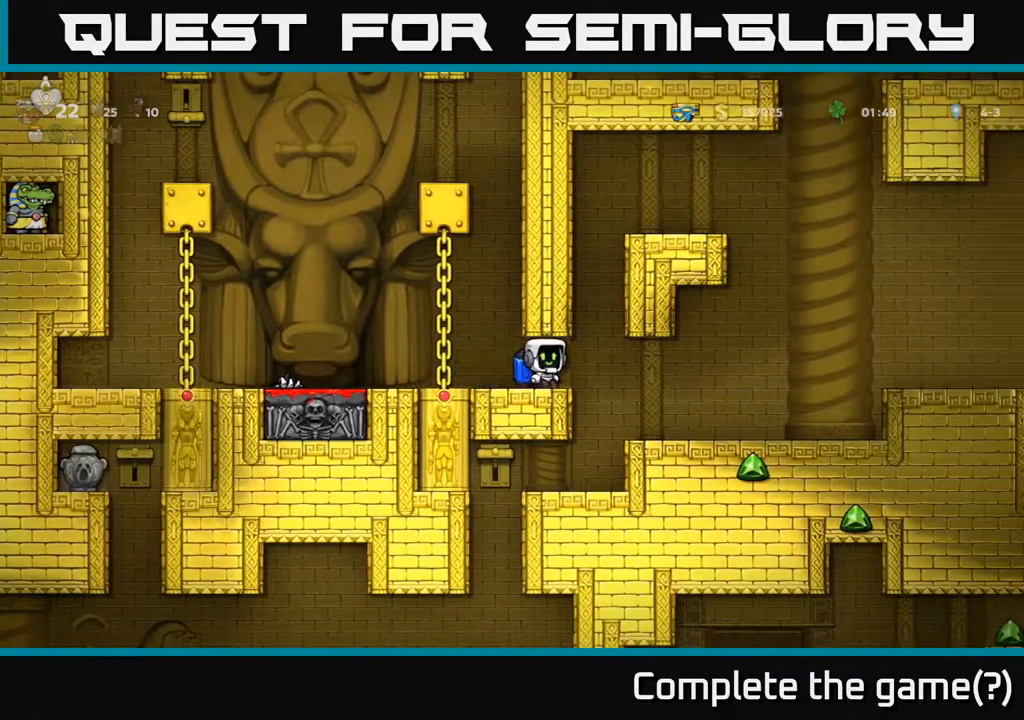
{"buttons": [], "left_stick": "center", "right_stick": "center", "events": [[117, "DPAD_RIGHT", "up"]]}
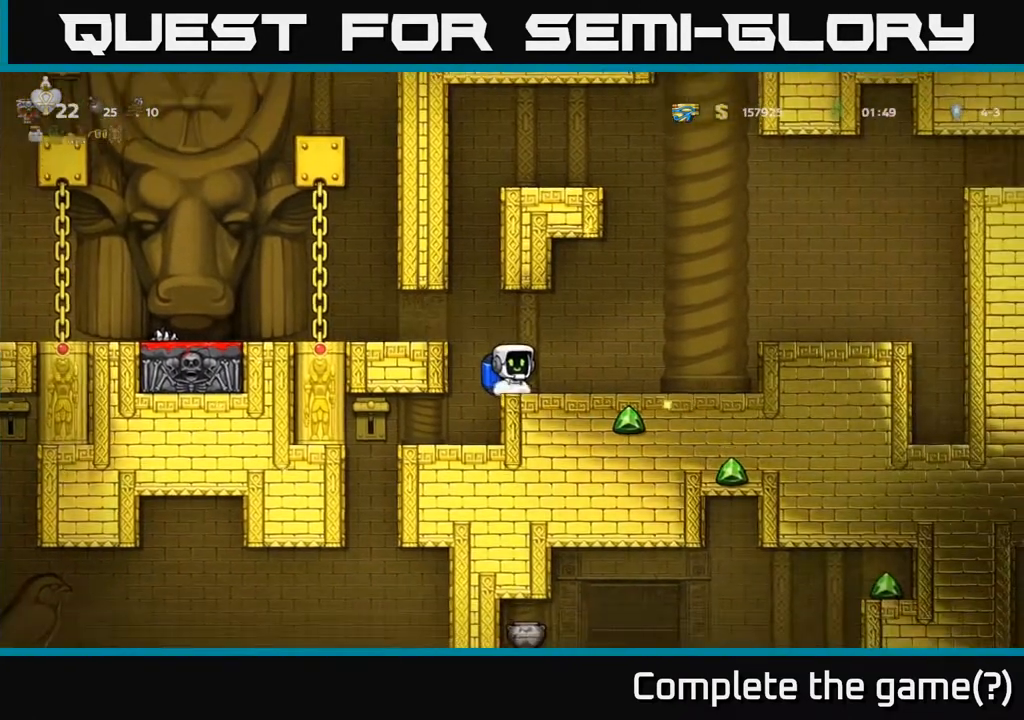
{"buttons": [], "left_stick": "center", "right_stick": "center", "events": [[117, "DPAD_LEFT", "down"], [150, "X", "down"], [317, "X", "up"], [333, "DPAD_LEFT", "up"]]}